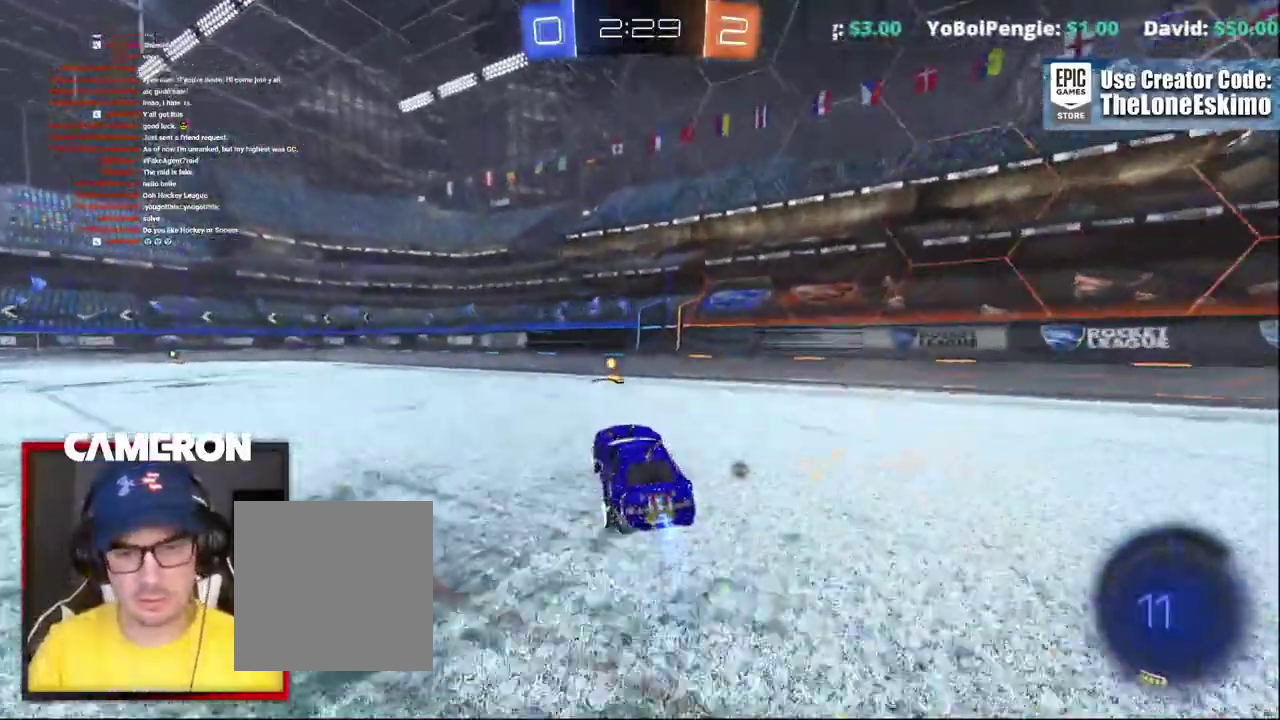
Gameplay with a controller (Xbox layout); each line is a JSON object with the inputs held at the frame after it. "events" lists button and stick changes between this image and that frame as [ms after this image, input, new state], when the widget could be followed in between. This document gives stick clicks only as held states, not as events. Not read: L1 L3 R1.
{"buttons": ["R2"], "left_stick": "right", "right_stick": "center"}
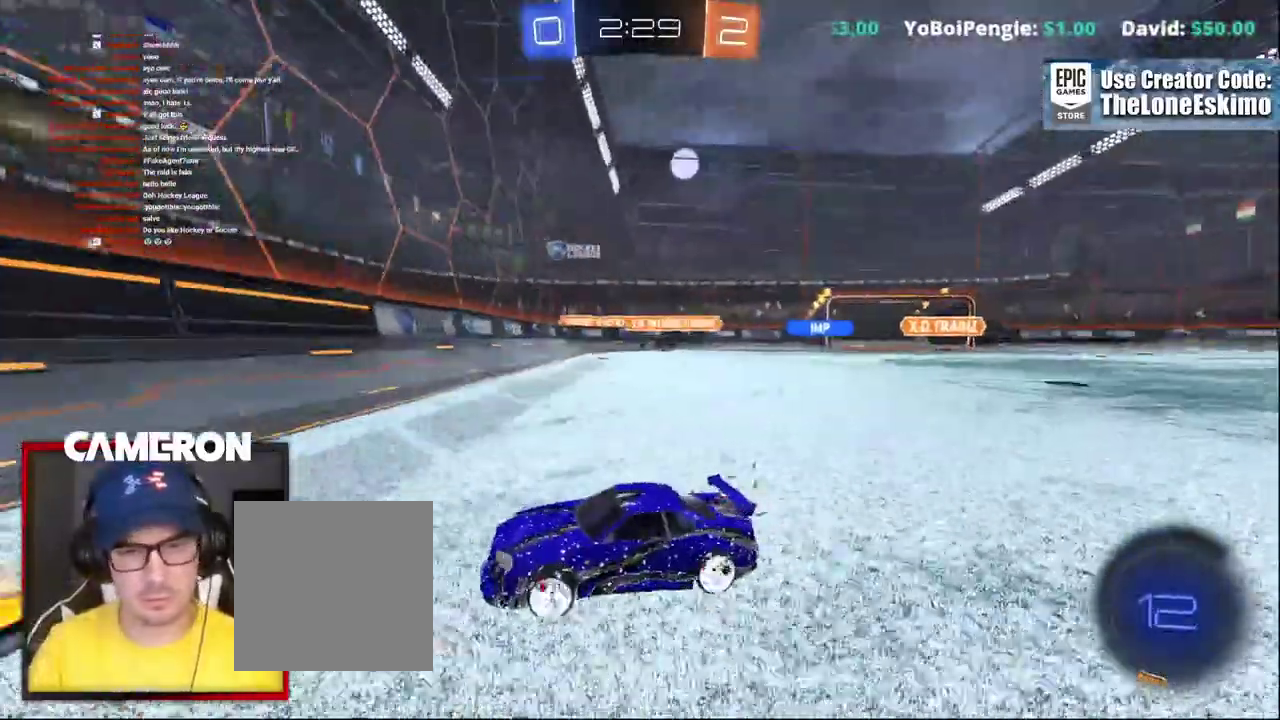
{"buttons": ["R2"], "left_stick": "right", "right_stick": "center", "events": []}
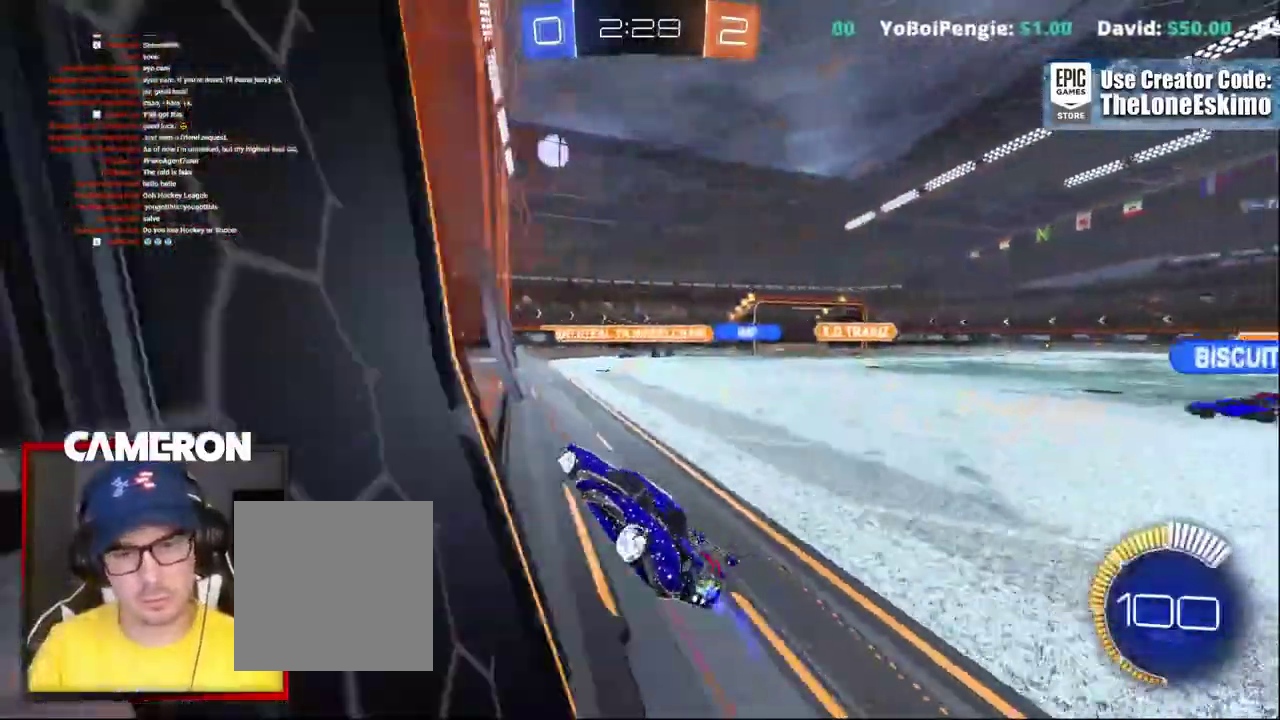
{"buttons": ["R2"], "left_stick": "right", "right_stick": "center", "events": []}
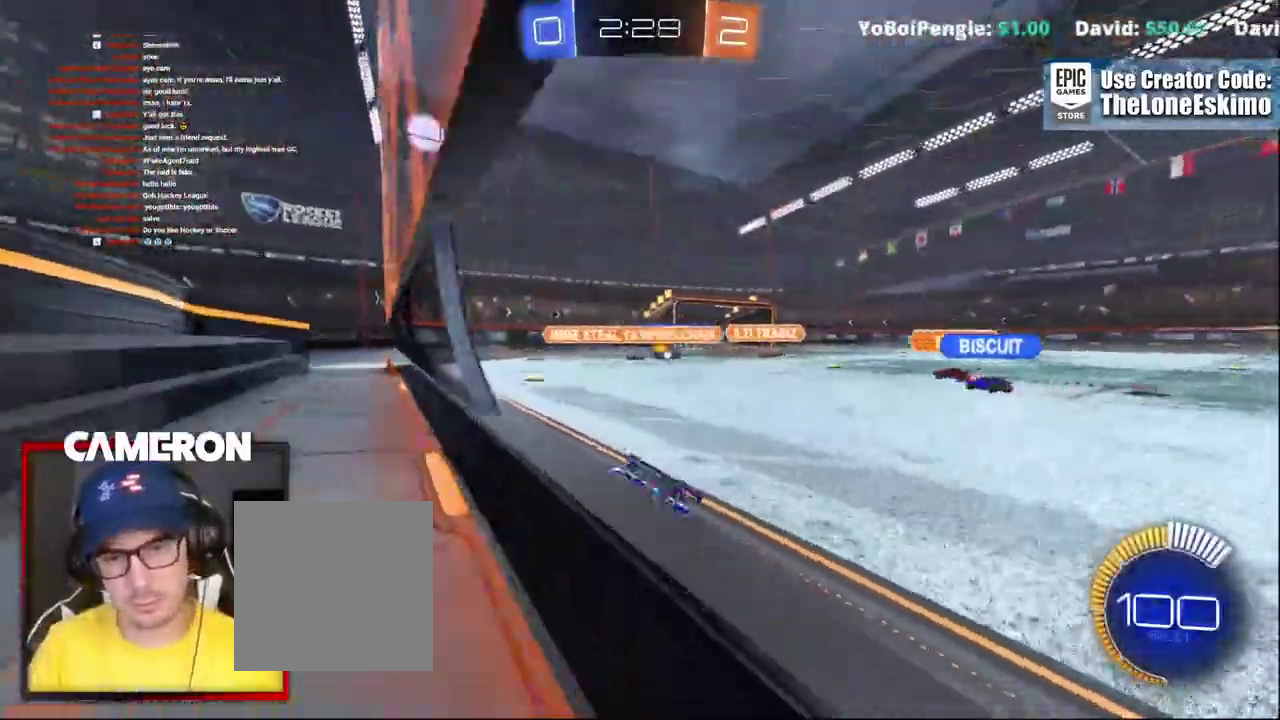
{"buttons": ["B", "R2"], "left_stick": "right", "right_stick": "center", "events": [[183, "B", "down"]]}